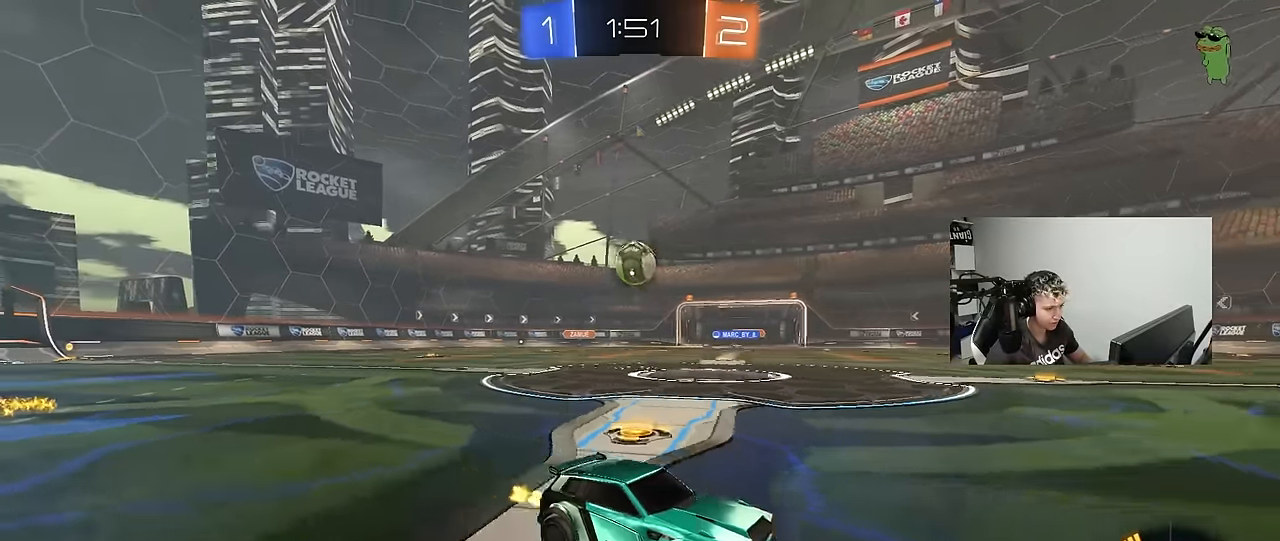
Gameplay with keyboard and mouse; each line is a JSON object with the keys held at the frame after it. "events" lists presses ("down") and releases ("up") of "1", "2", "3", "4", "5", "a", "alt", "c", "caps_lock", "ctrl", "d", "e", "f", "g", "q", "r", "s", "shift", "space", "t", "tab", "v", "w", "x" and "z" between this image and that frame as [ms after this image, input, new state], when the widget could be followed in between. No other keys are recorded. "mouse_move" is the direction in which the mouse moves at that frame (one of eight, or "still"), when it could be read. Mouse buttons are not recorded.
{"keys": ["a", "w"], "mouse_move": "still", "events": [[67, "a", "down"], [117, "a", "up"], [350, "a", "down"], [400, "shift", "down"], [500, "shift", "up"]]}
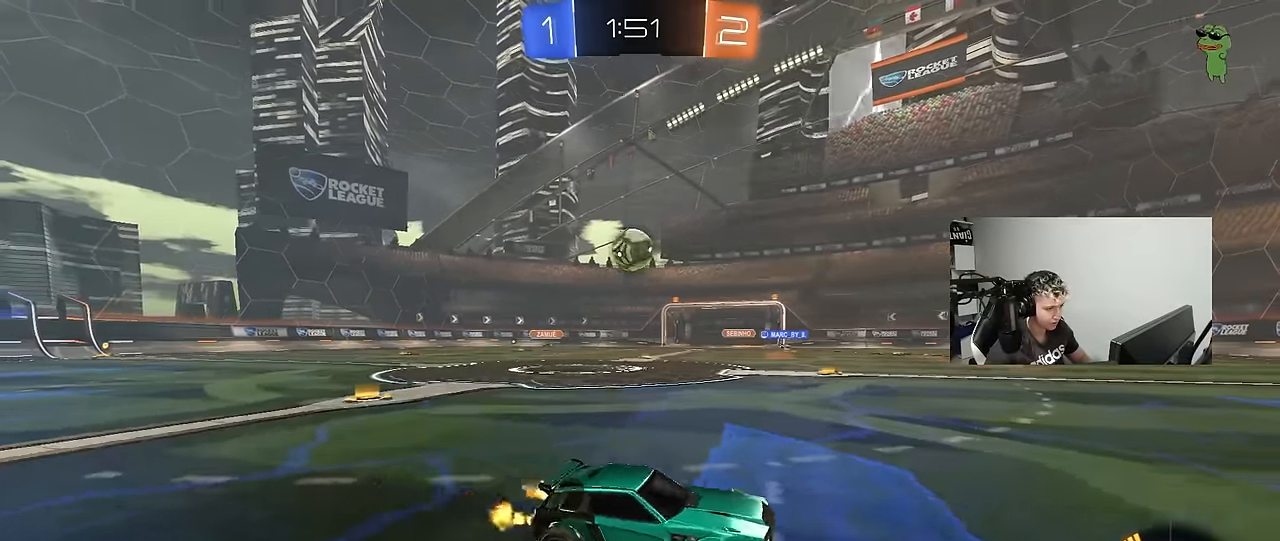
{"keys": [], "mouse_move": "still", "events": [[317, "a", "up"], [367, "w", "up"]]}
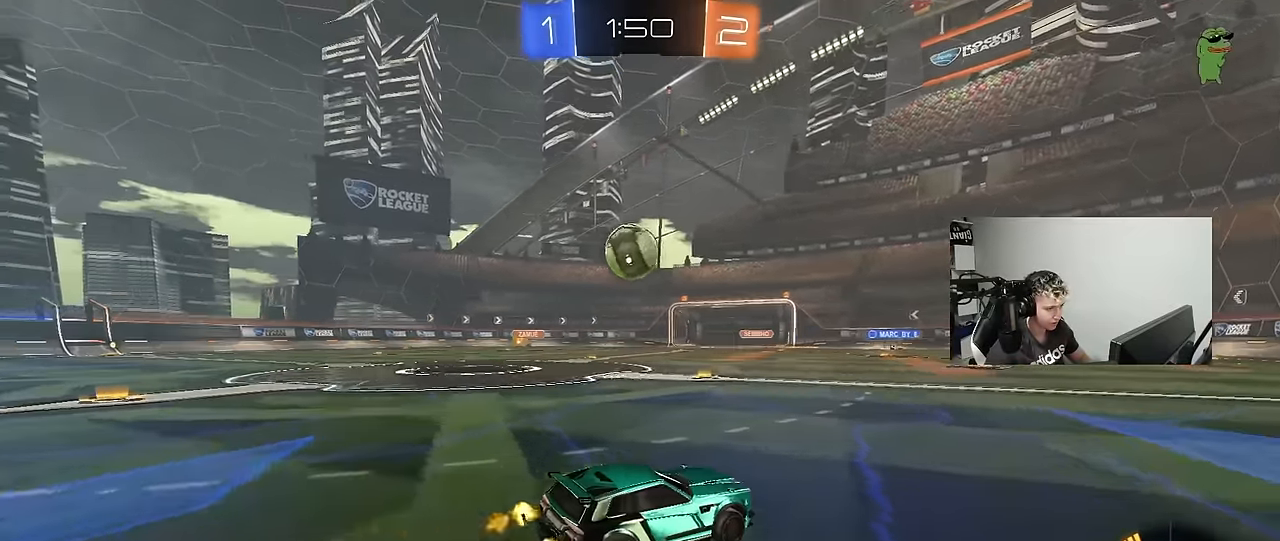
{"keys": ["w"], "mouse_move": "still", "events": [[17, "a", "down"], [17, "w", "down"], [150, "a", "up"], [200, "w", "up"], [283, "w", "down"]]}
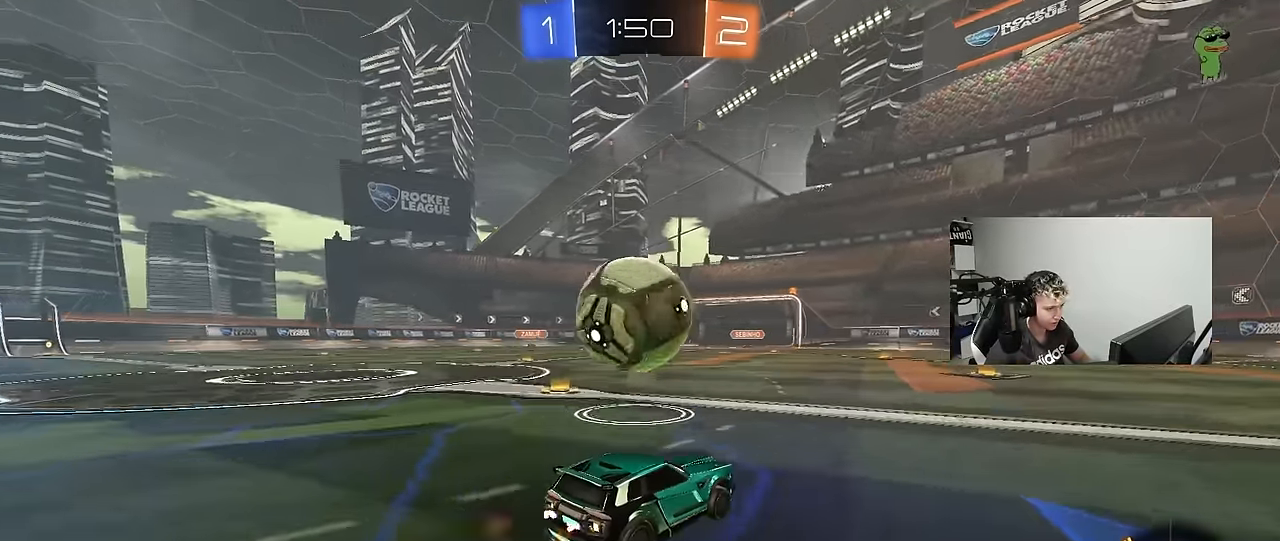
{"keys": ["s"], "mouse_move": "down-left", "events": [[33, "a", "down"], [300, "w", "up"], [350, "a", "up"], [400, "s", "down"], [450, "d", "down"], [500, "d", "up"]]}
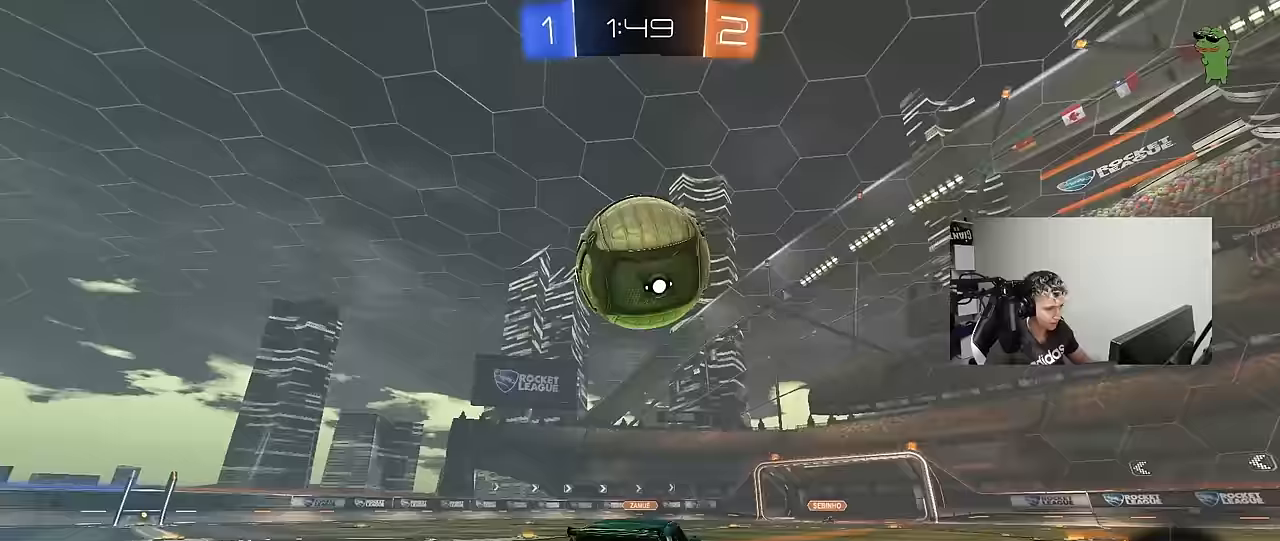
{"keys": ["a", "w"], "mouse_move": "still", "events": [[83, "s", "up"], [133, "d", "down"], [133, "s", "down"], [267, "d", "up"], [267, "s", "up"], [367, "a", "down"], [367, "w", "down"]]}
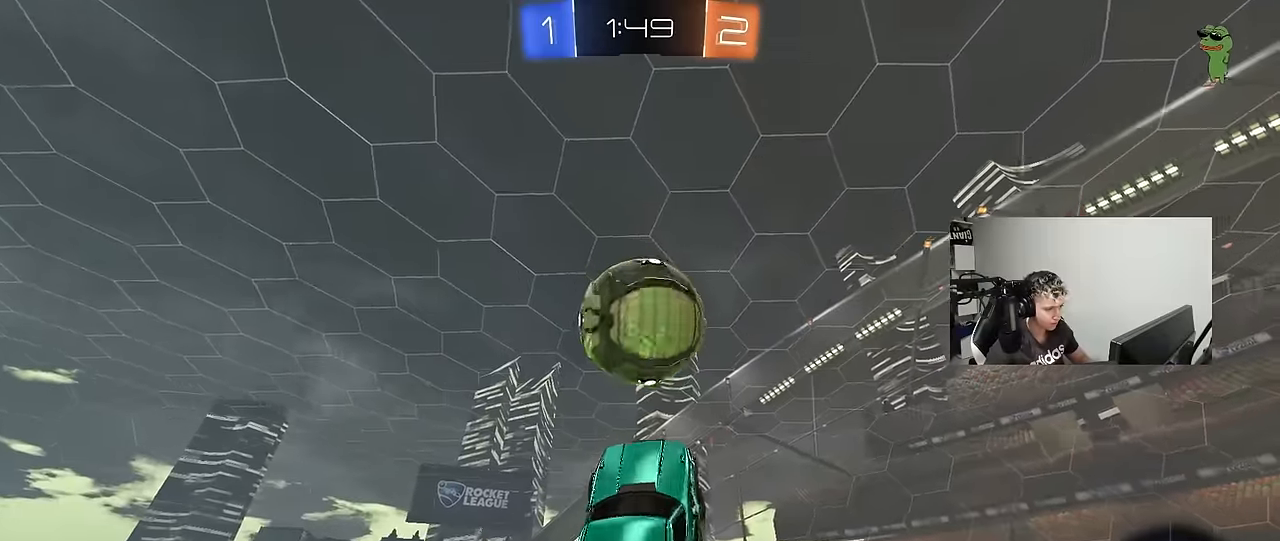
{"keys": ["d", "s"], "mouse_move": "still", "events": [[50, "a", "up"], [50, "w", "up"], [250, "s", "down"], [333, "a", "down"], [383, "shift", "down"], [433, "shift", "up"], [483, "a", "up"], [483, "d", "down"]]}
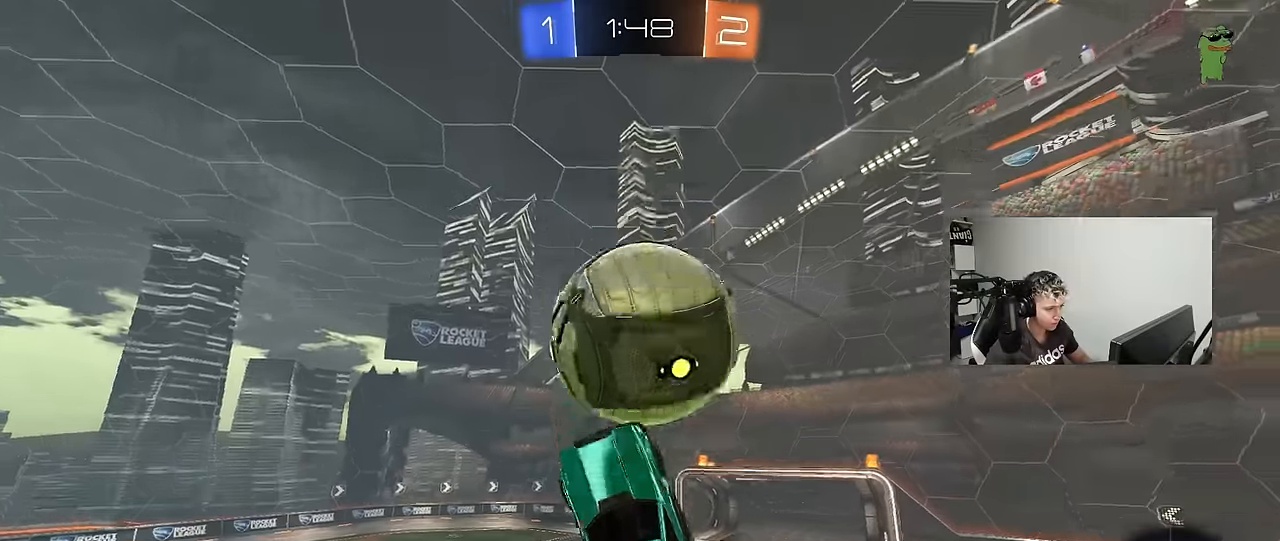
{"keys": ["a", "w"], "mouse_move": "down-left", "events": [[117, "s", "up"], [167, "d", "up"], [217, "w", "down"], [400, "a", "down"]]}
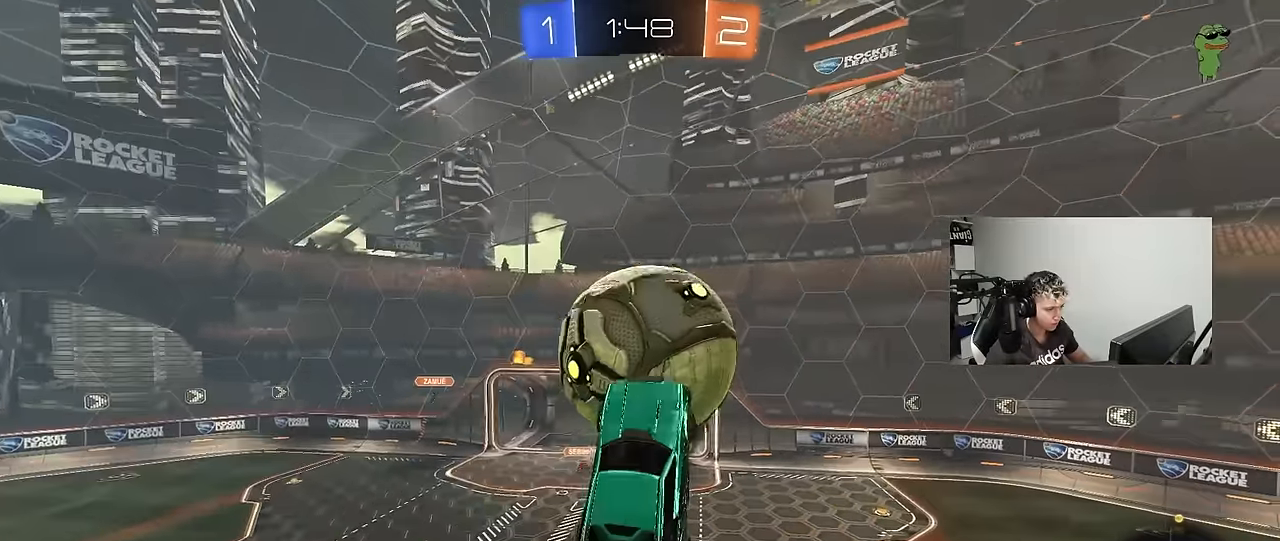
{"keys": ["shift"], "mouse_move": "still", "events": [[83, "a", "up"], [367, "shift", "down"], [467, "w", "up"]]}
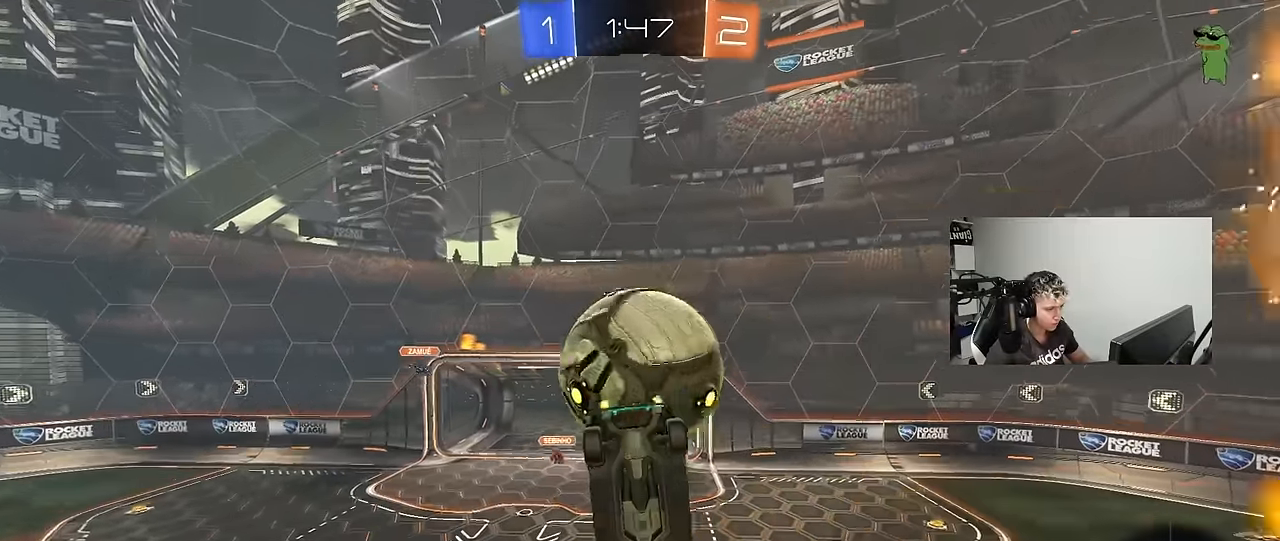
{"keys": ["d", "shift"], "mouse_move": "still", "events": [[50, "s", "down"], [283, "d", "down"], [333, "s", "up"]]}
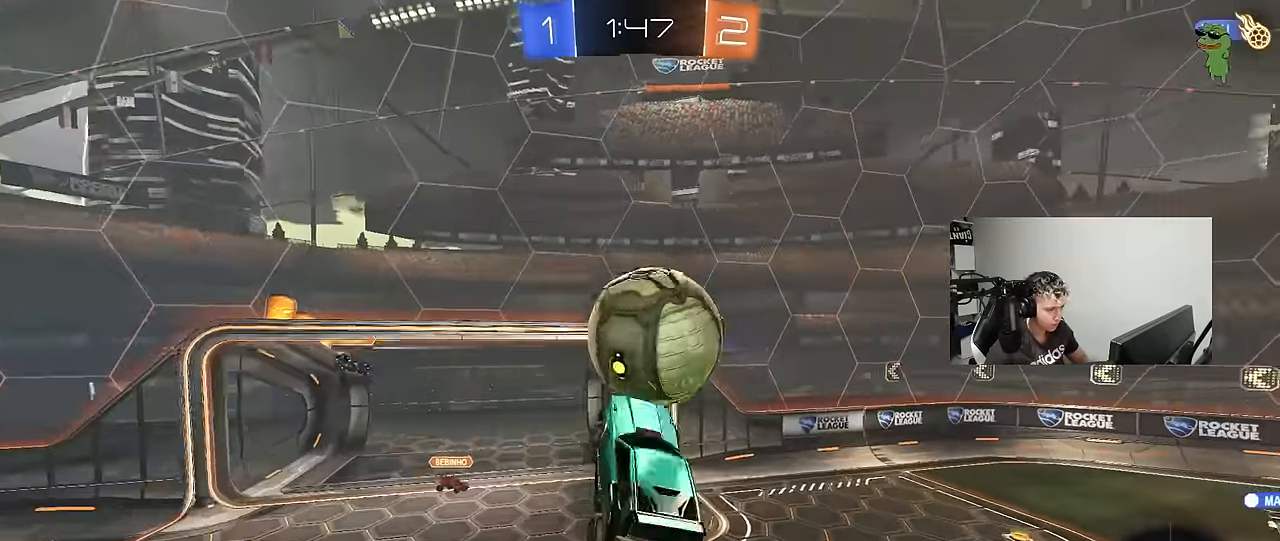
{"keys": ["d", "s", "shift"], "mouse_move": "still", "events": [[67, "w", "down"], [117, "shift", "up"], [217, "w", "up"], [267, "shift", "down"], [400, "s", "down"]]}
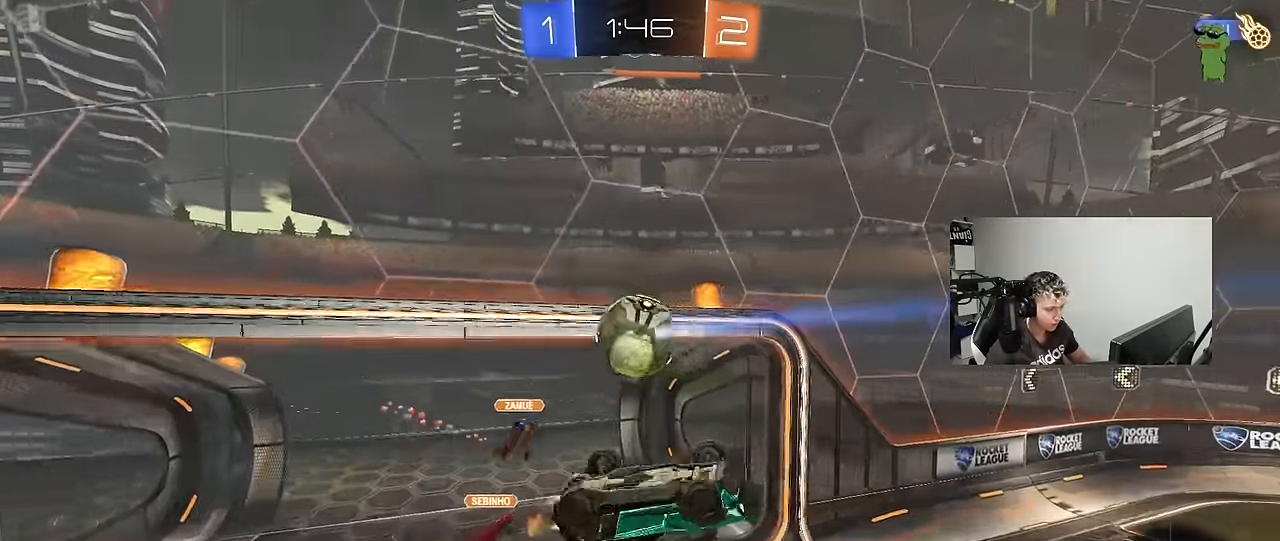
{"keys": ["d", "shift", "w"], "mouse_move": "still", "events": [[83, "d", "up"], [183, "shift", "up"], [233, "d", "down"], [233, "s", "up"], [233, "shift", "down"], [417, "w", "down"]]}
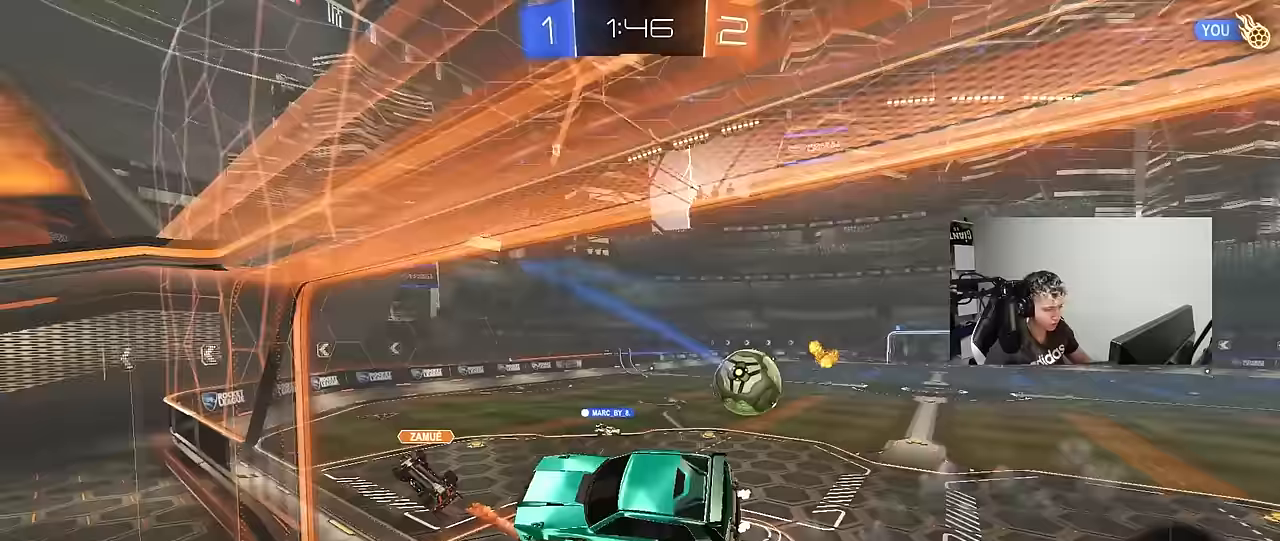
{"keys": ["d", "w"], "mouse_move": "still", "events": [[17, "w", "up"], [67, "shift", "up"], [250, "w", "down"]]}
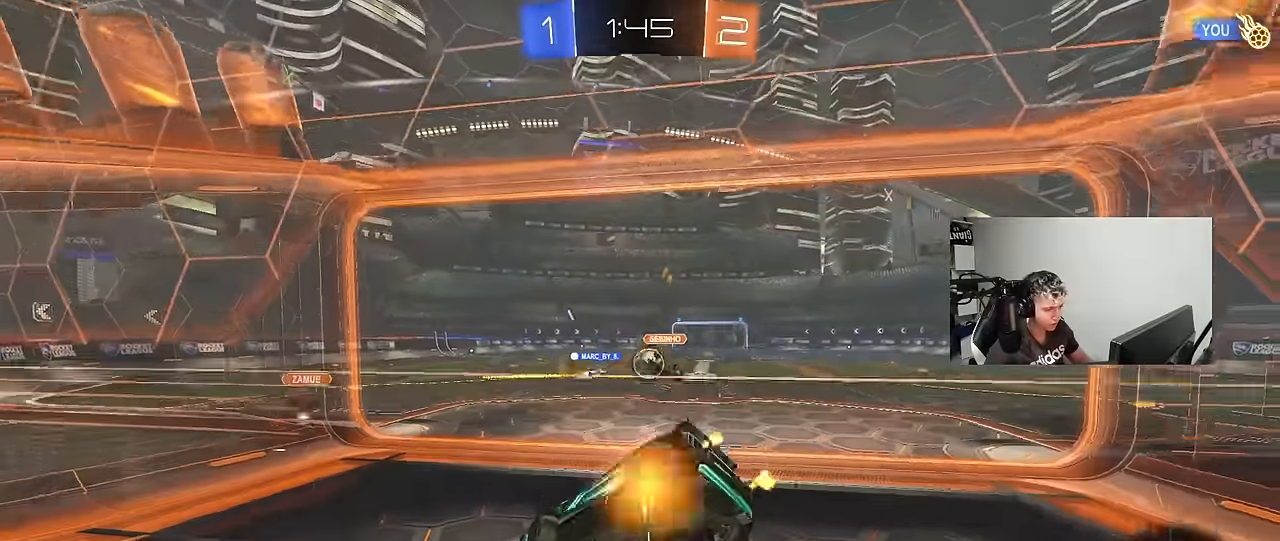
{"keys": ["d", "w"], "mouse_move": "still", "events": []}
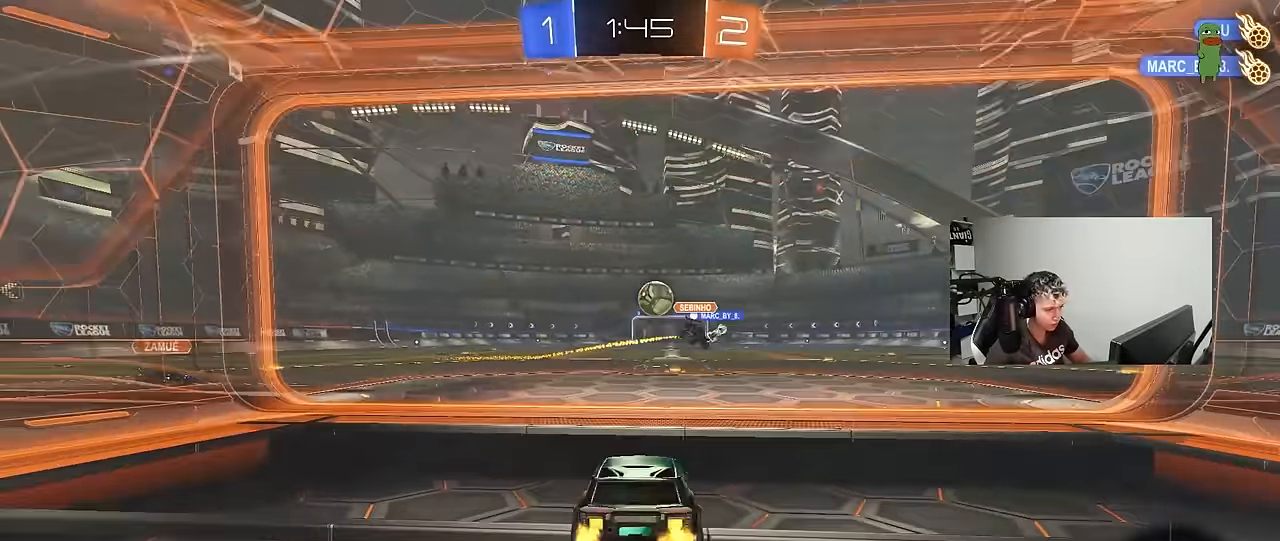
{"keys": ["d", "w"], "mouse_move": "still", "events": [[233, "d", "up"], [283, "a", "down"], [317, "a", "up"], [367, "d", "down"]]}
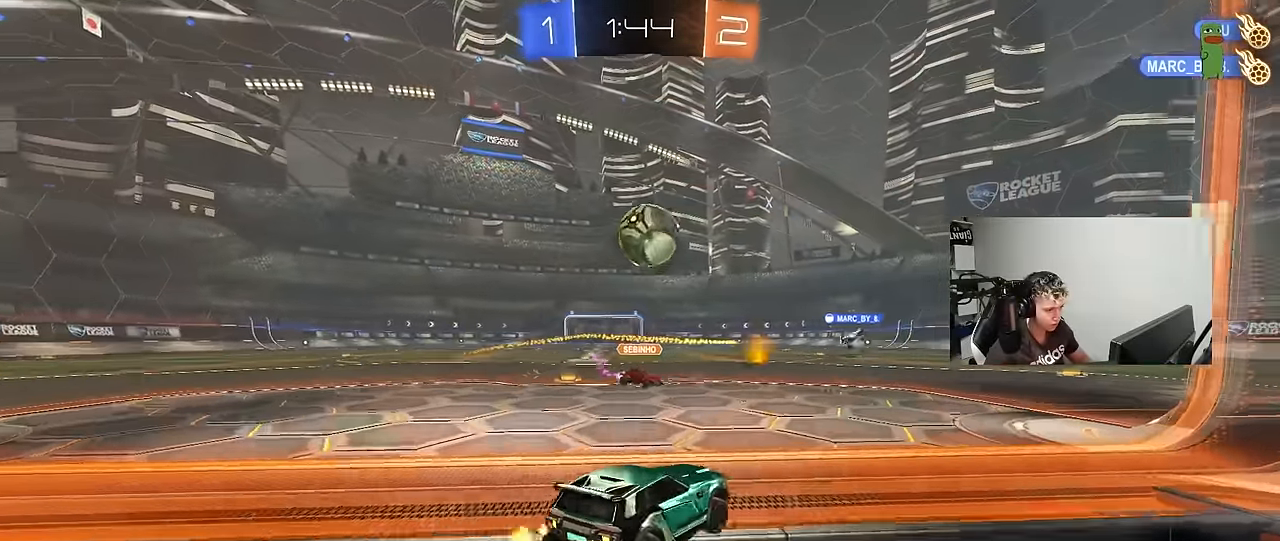
{"keys": ["a", "s", "shift", "w"], "mouse_move": "still", "events": [[100, "a", "down"], [100, "d", "up"], [200, "w", "up"], [300, "w", "down"], [333, "w", "up"], [383, "shift", "down"], [383, "w", "down"], [483, "s", "down"]]}
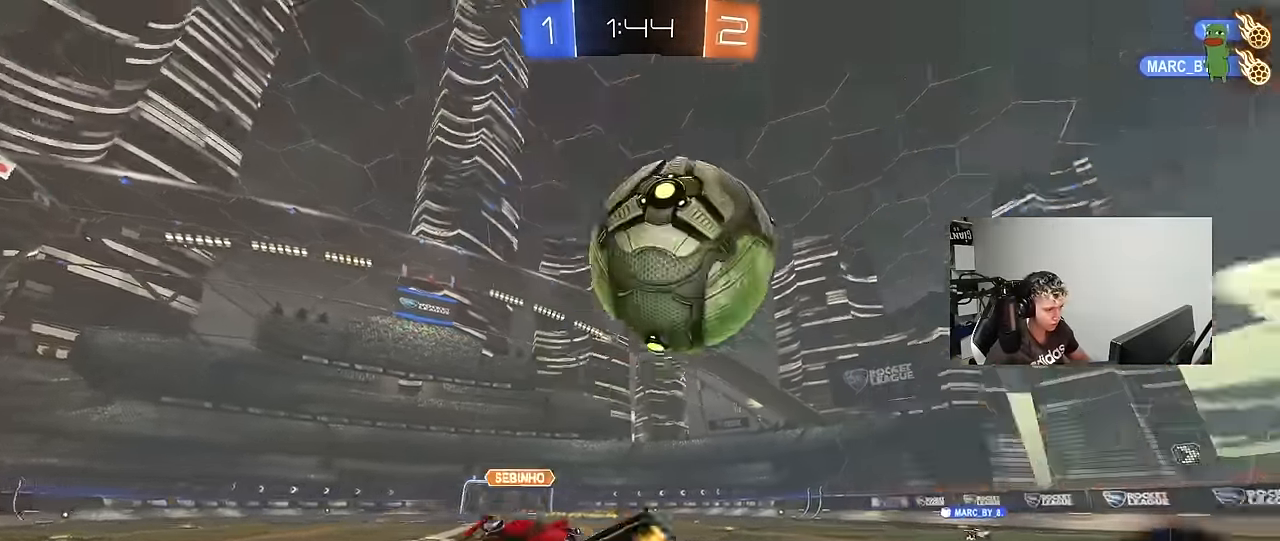
{"keys": ["a", "s", "shift"], "mouse_move": "still", "events": [[33, "w", "up"], [300, "s", "up"], [350, "s", "down"]]}
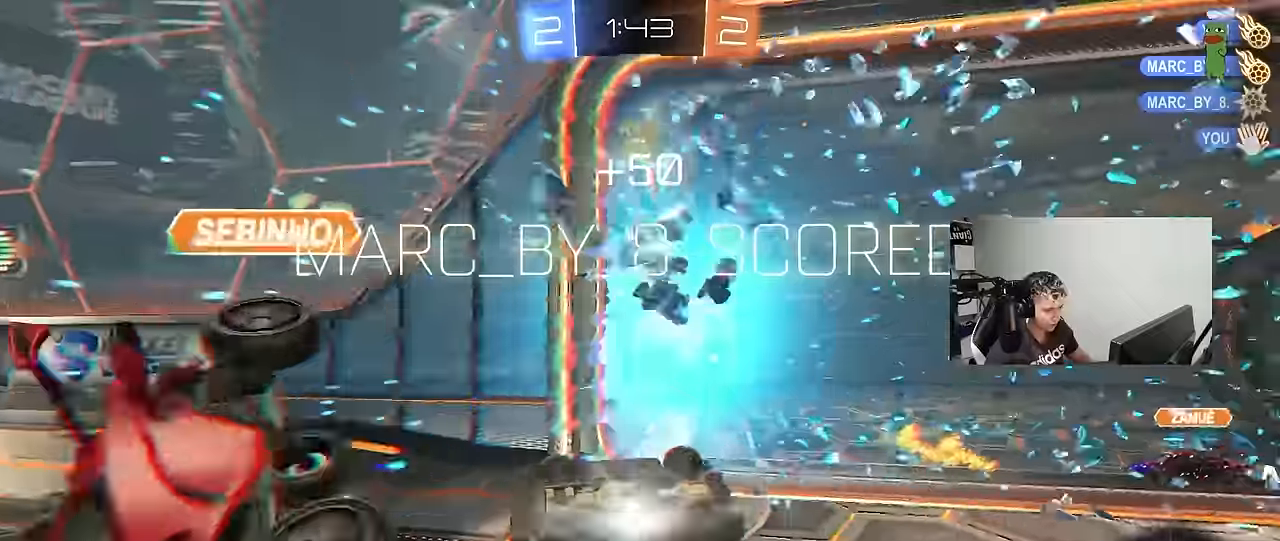
{"keys": ["tab"], "mouse_move": "up-right", "events": [[133, "s", "up"], [183, "shift", "up"], [233, "a", "up"], [267, "space", "down"], [367, "tab", "down"], [417, "space", "up"]]}
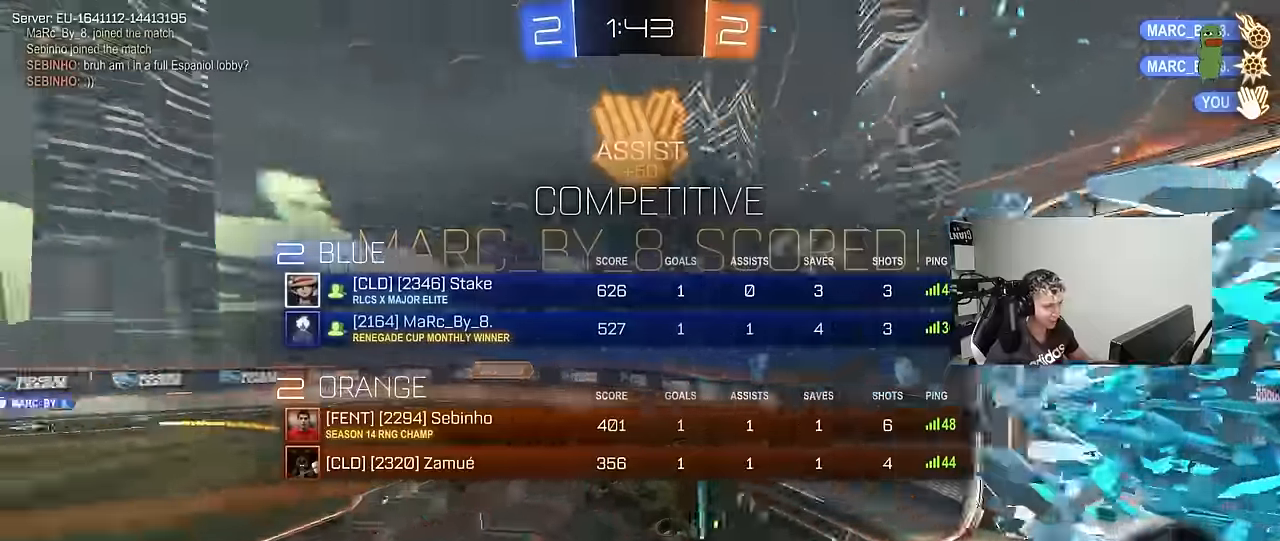
{"keys": ["a", "shift", "w"], "mouse_move": "still", "events": [[100, "space", "down"], [150, "tab", "up"], [250, "space", "up"], [250, "w", "down"], [300, "a", "down"], [334, "shift", "down"]]}
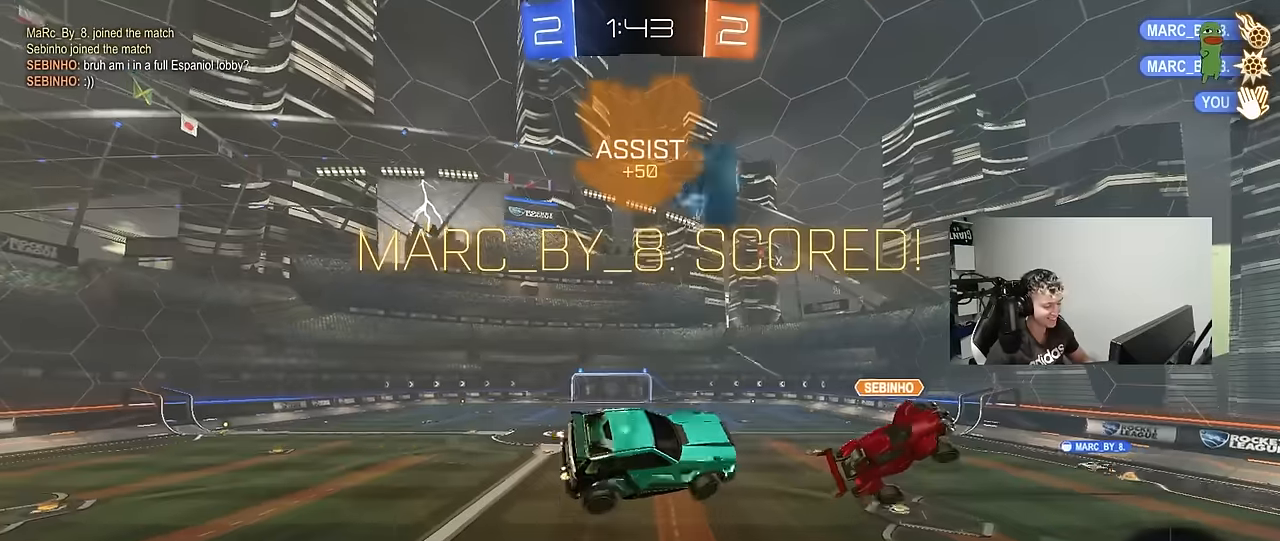
{"keys": [], "mouse_move": "up-right", "events": [[117, "w", "up"], [167, "shift", "up"], [267, "a", "up"], [267, "s", "down"], [450, "s", "up"]]}
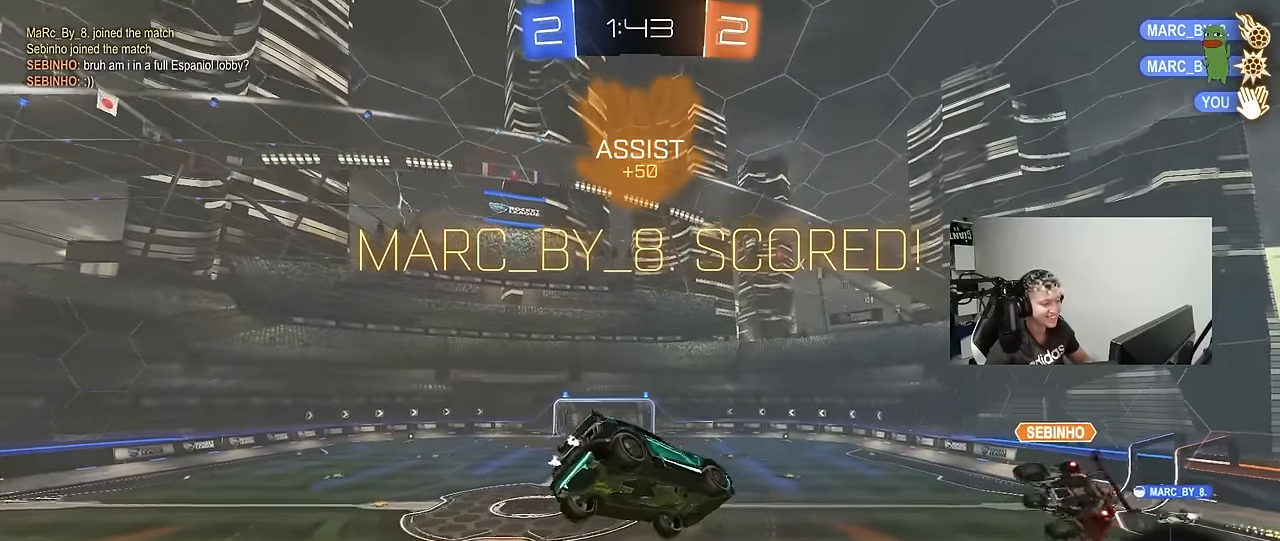
{"keys": [], "mouse_move": "still", "events": [[50, "s", "down"], [100, "d", "down"], [100, "shift", "down"], [184, "s", "up"], [184, "shift", "up"], [234, "d", "up"], [417, "tab", "down"], [500, "tab", "up"]]}
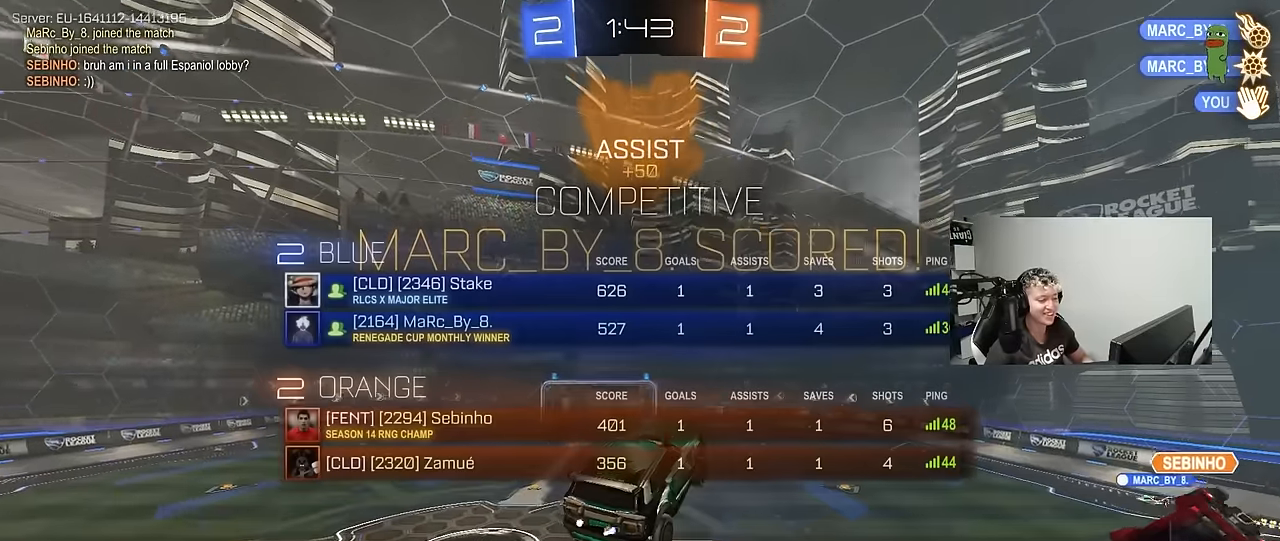
{"keys": [], "mouse_move": "up-right", "events": [[150, "a", "down"], [200, "w", "down"], [300, "a", "up"], [300, "w", "up"]]}
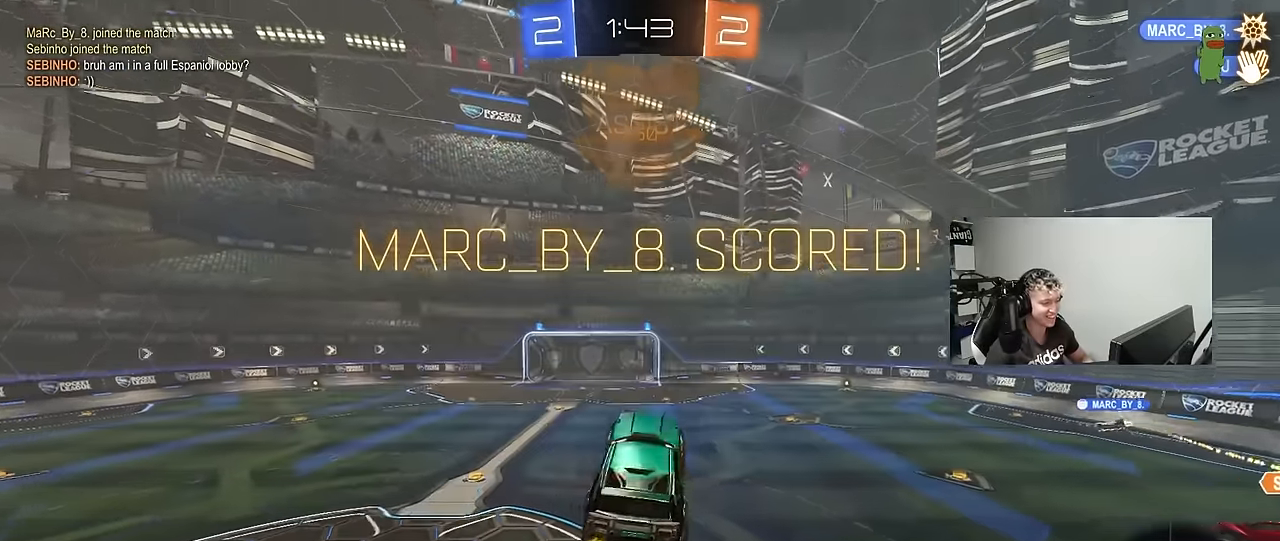
{"keys": ["w"], "mouse_move": "up-right", "events": [[167, "d", "down"], [267, "d", "up"], [400, "w", "down"]]}
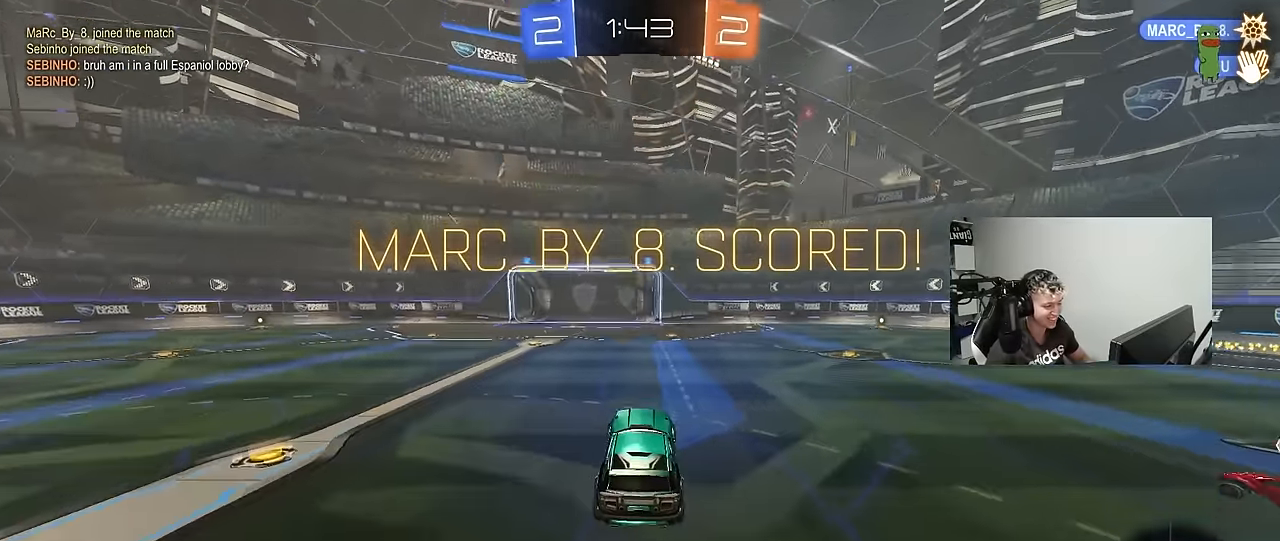
{"keys": ["a", "s", "shift"], "mouse_move": "down-left", "events": [[50, "w", "up"], [184, "w", "down"], [234, "a", "down"], [234, "shift", "down"], [417, "s", "down"], [417, "w", "up"]]}
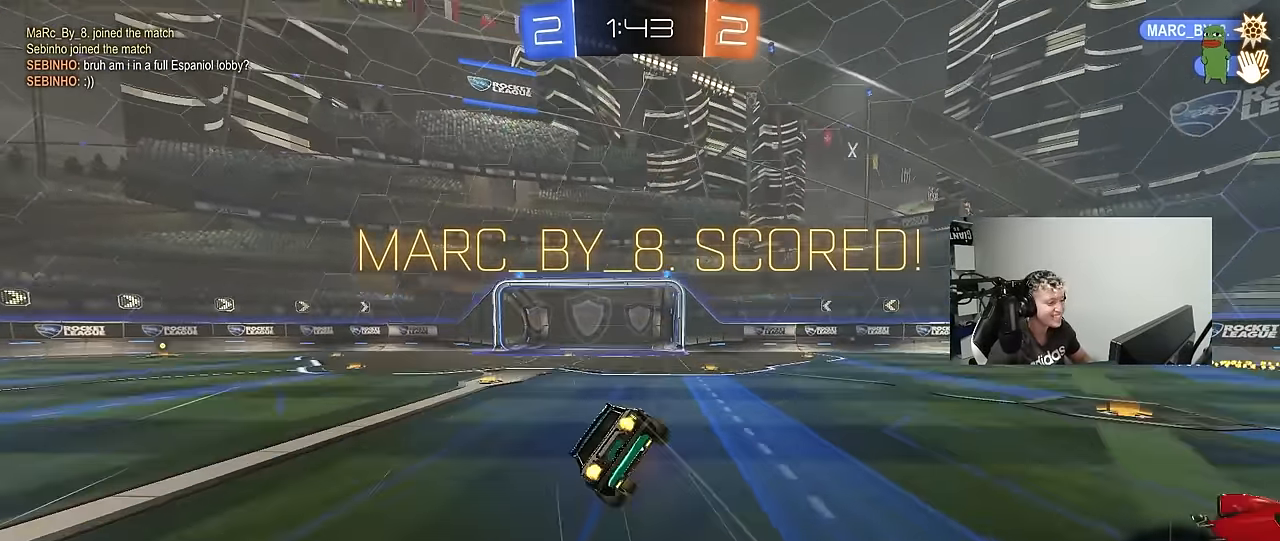
{"keys": [], "mouse_move": "still", "events": [[200, "s", "up"], [284, "s", "down"], [384, "a", "up"], [384, "s", "up"], [384, "shift", "up"]]}
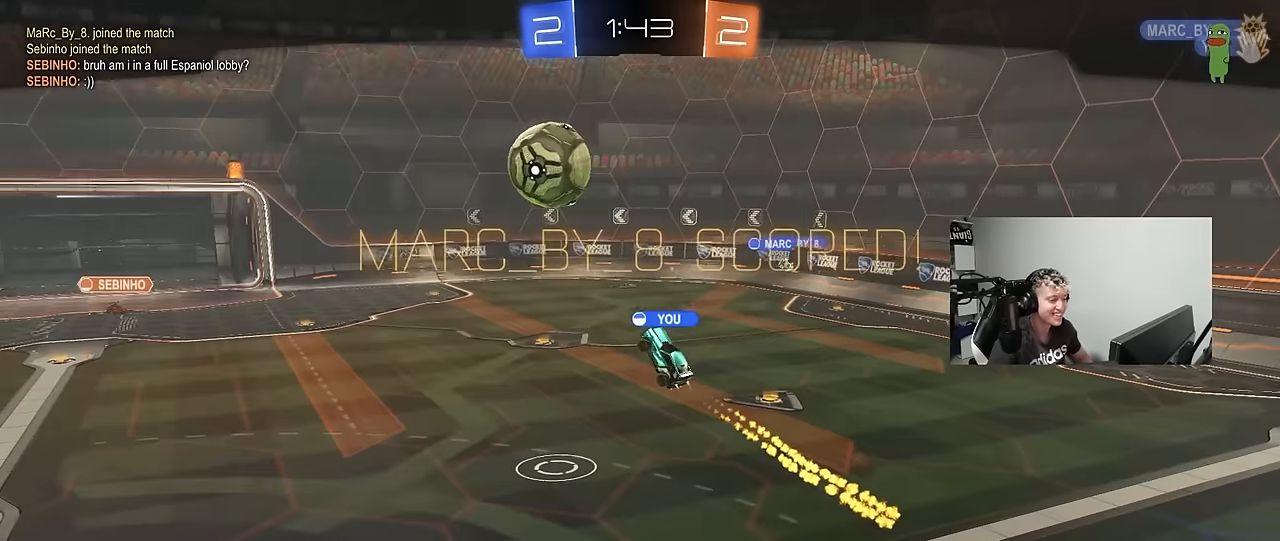
{"keys": [], "mouse_move": "still", "events": []}
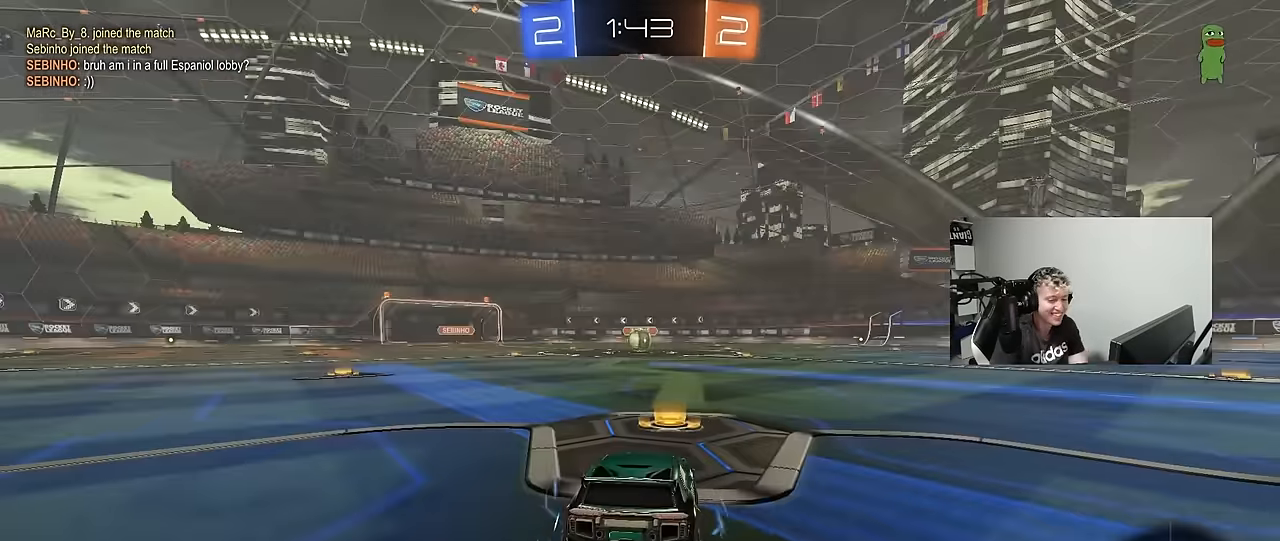
{"keys": [], "mouse_move": "still", "events": []}
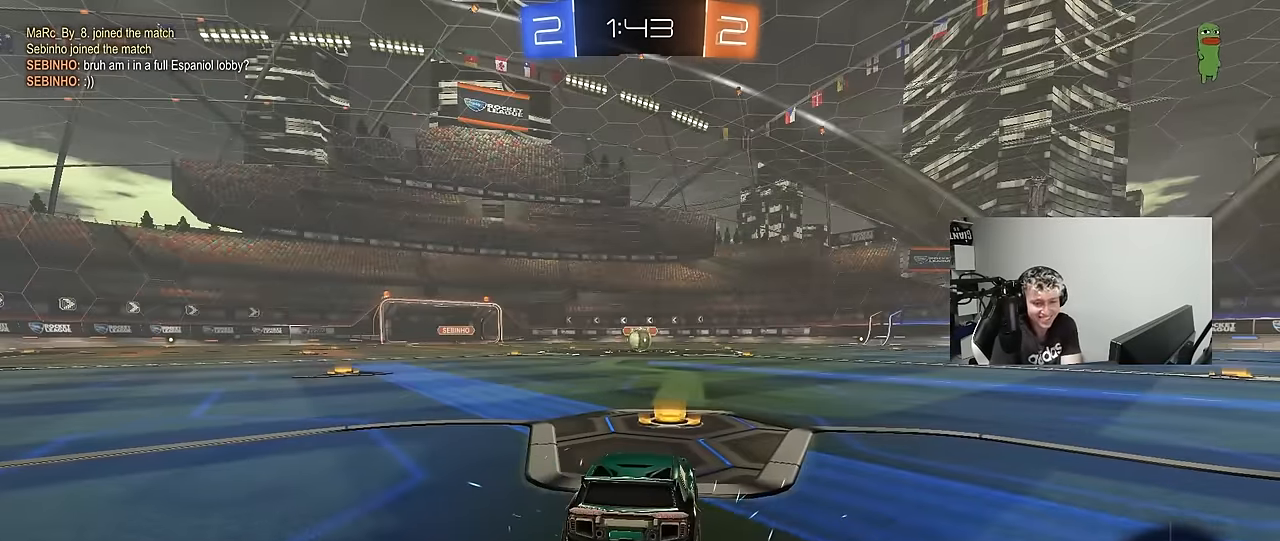
{"keys": [], "mouse_move": "still", "events": []}
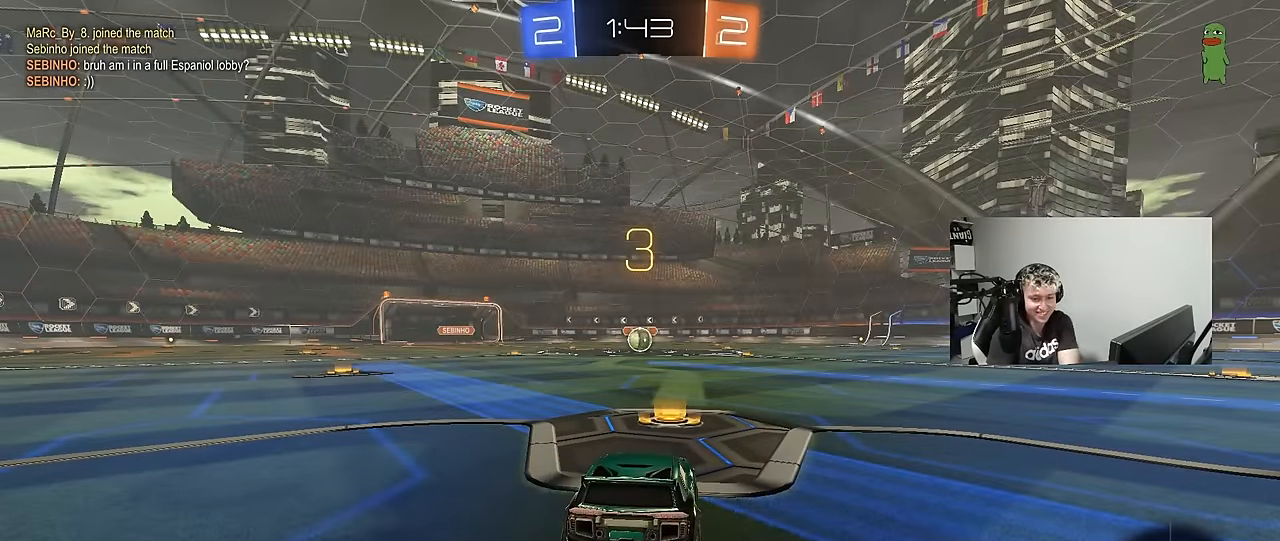
{"keys": [], "mouse_move": "down-right", "events": []}
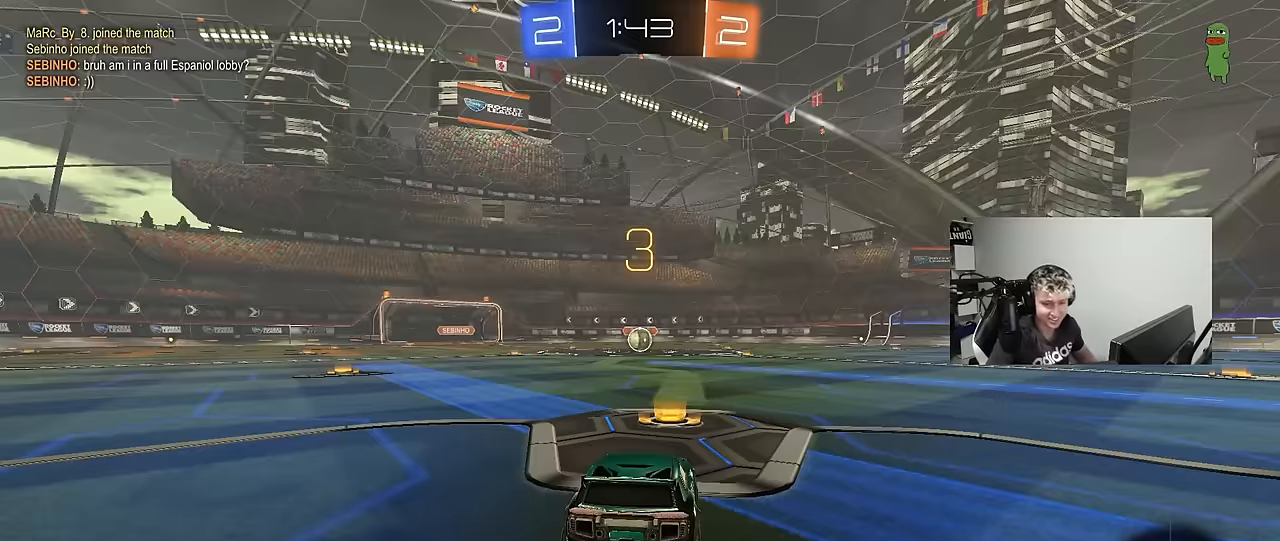
{"keys": ["space"], "mouse_move": "up", "events": [[84, "space", "down"], [234, "space", "up"], [467, "space", "down"]]}
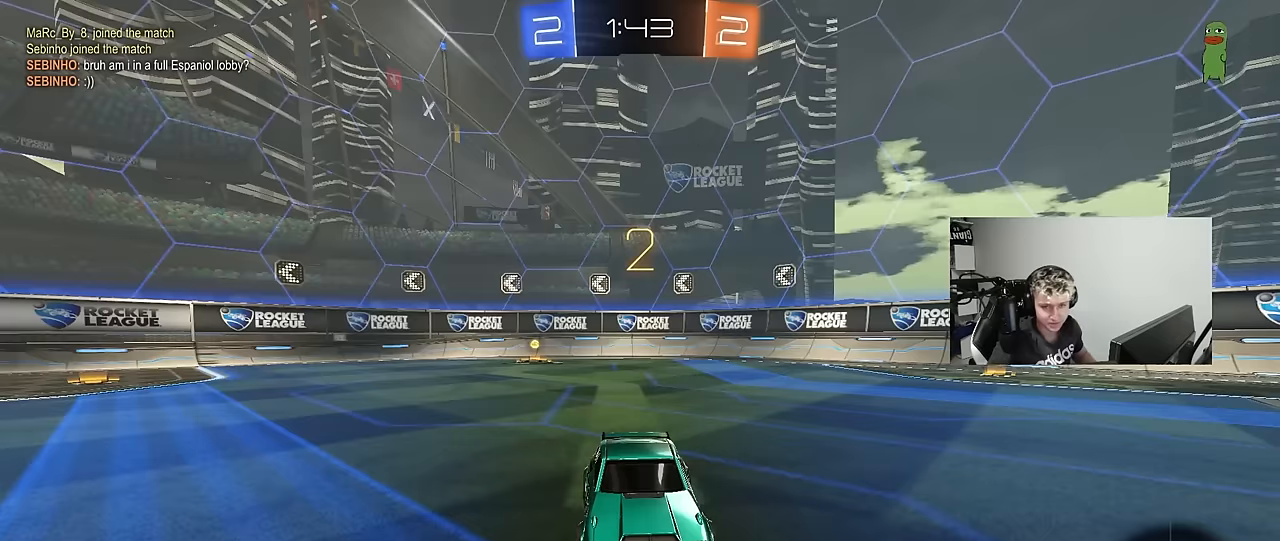
{"keys": ["w"], "mouse_move": "left", "events": [[17, "tab", "down"], [100, "space", "up"], [333, "w", "down"], [483, "tab", "up"]]}